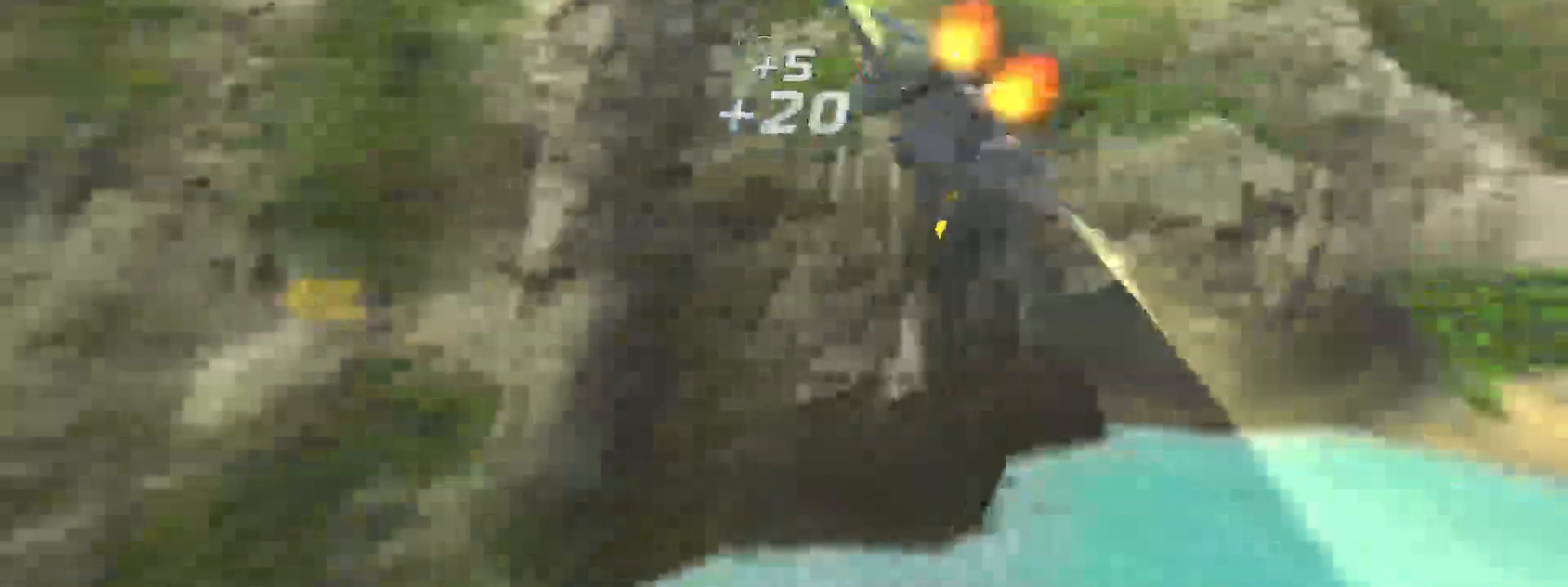
Gameplay with a controller (Xbox layout); each line is a JSON object with the inputs held at the frame after it (dt_ms = milliseconds from this image to that frame). "events" lists button and stick changes between this image and that frame as [ms after this image, input, new state], when the widget could be followed in between. Not read: L3 R3.
{"dt_ms": 500, "buttons": ["B"], "left_stick": "left", "right_stick": "center", "events": [[200, "R2", "up"], [250, "right_stick", "center"], [333, "B", "down"]]}
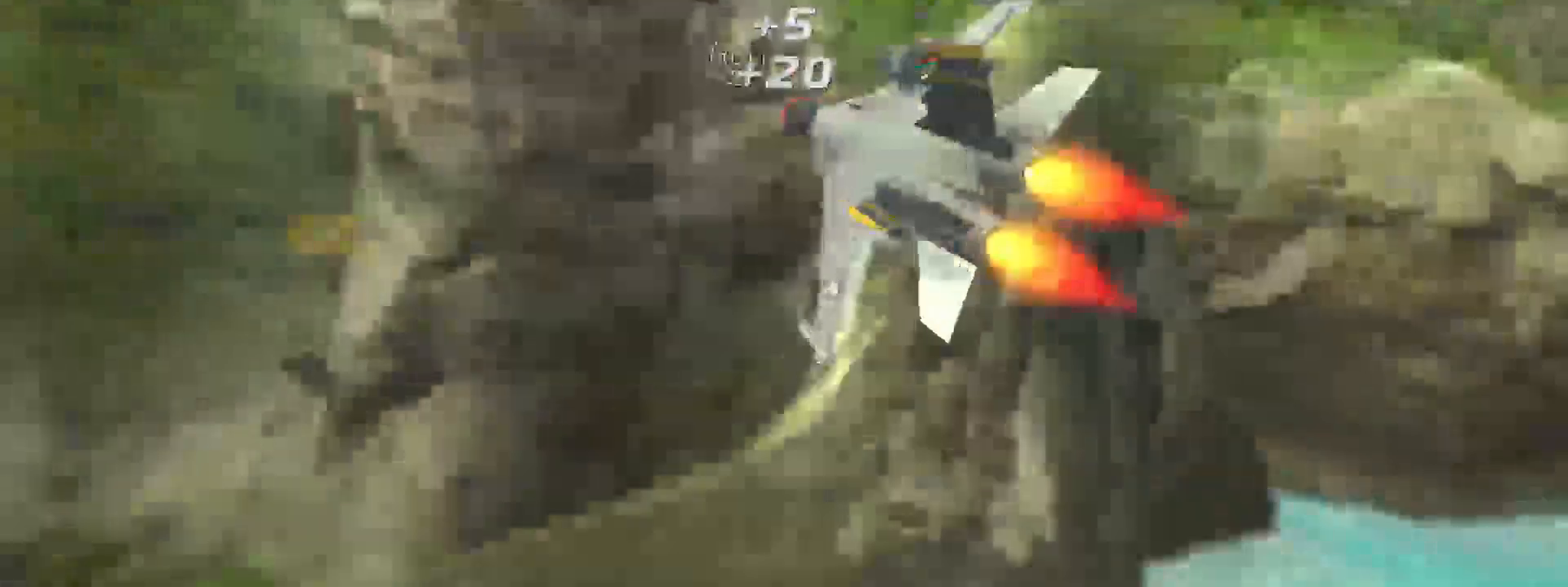
{"dt_ms": 500, "buttons": ["B"], "left_stick": "left", "right_stick": "center", "events": []}
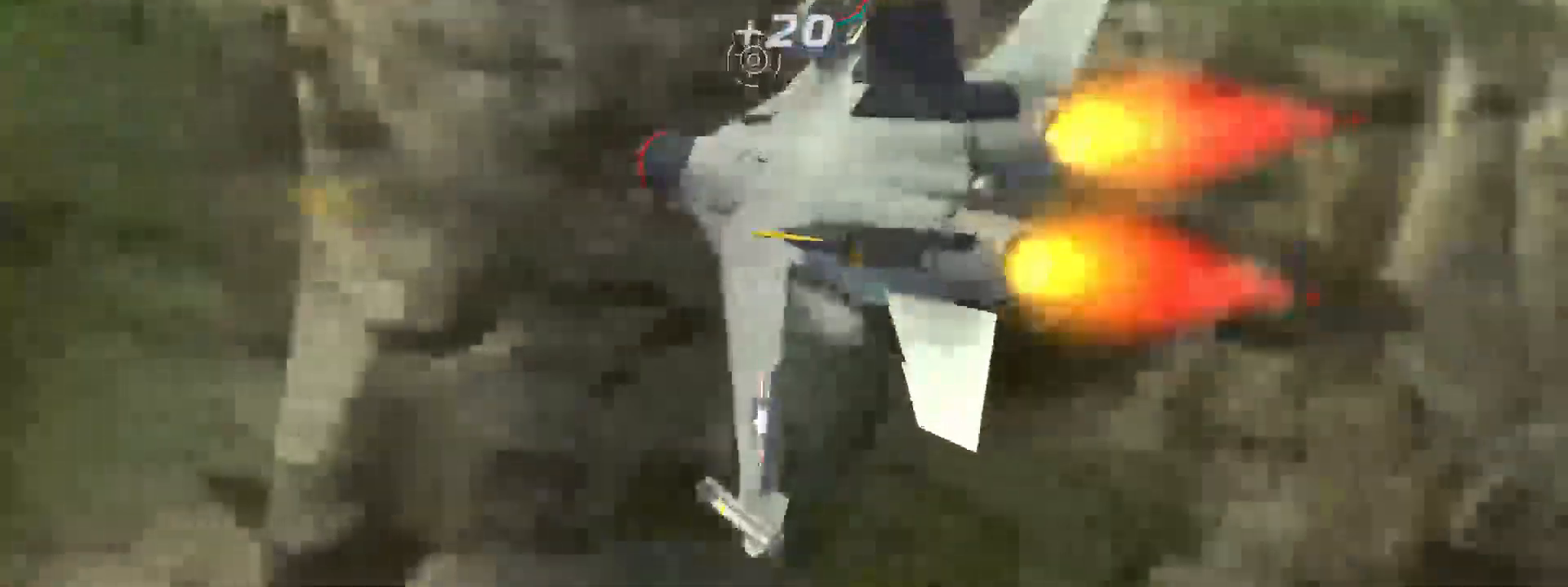
{"dt_ms": 500, "buttons": ["R2"], "left_stick": "left", "right_stick": "left", "events": [[150, "B", "up"], [267, "R2", "down"], [333, "right_stick", "left"]]}
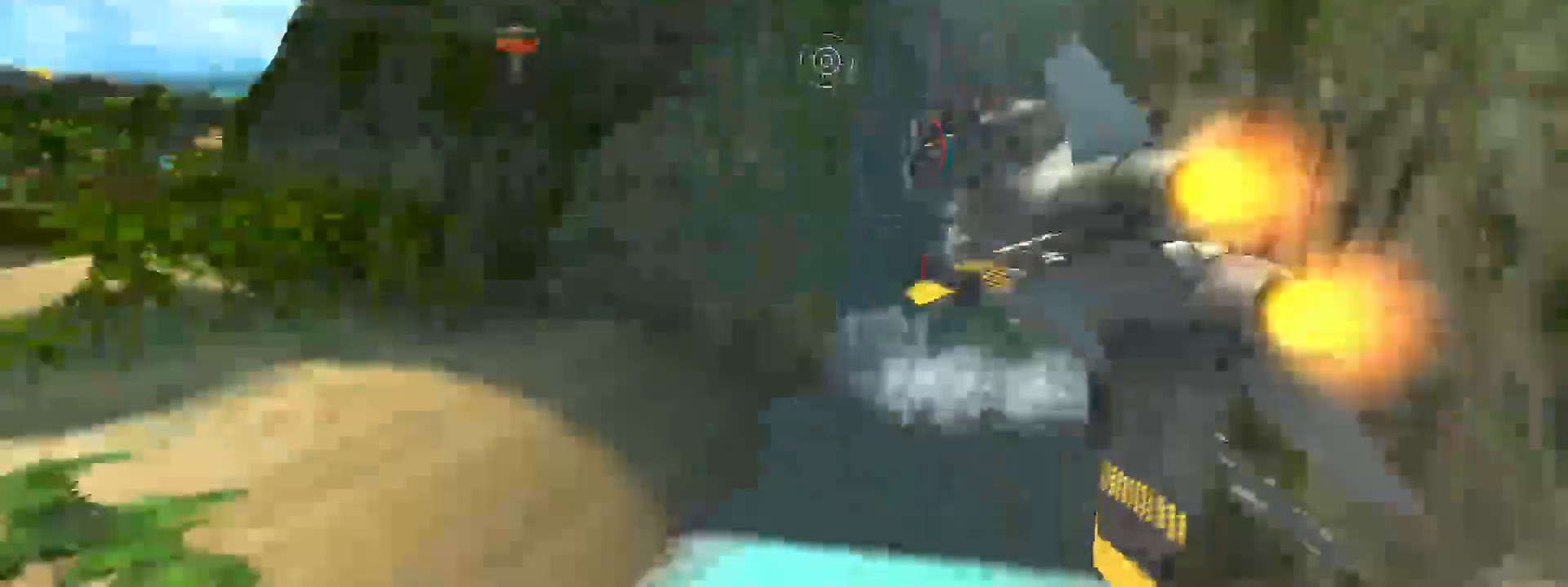
{"dt_ms": 500, "buttons": ["R2"], "left_stick": "up-right", "right_stick": "center", "events": [[17, "left_stick", "center"], [100, "left_stick", "up-right"], [100, "right_stick", "center"]]}
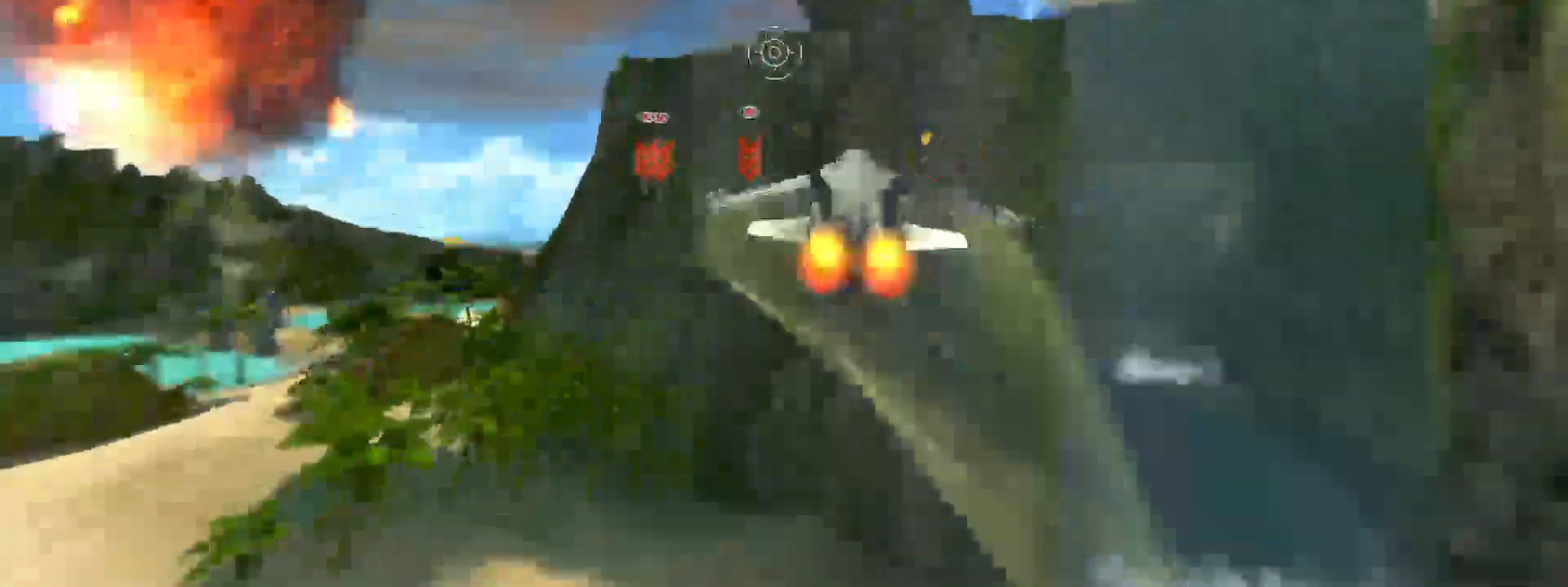
{"dt_ms": 500, "buttons": ["R2"], "left_stick": "up-left", "right_stick": "center", "events": [[217, "left_stick", "up"], [350, "left_stick", "up-left"]]}
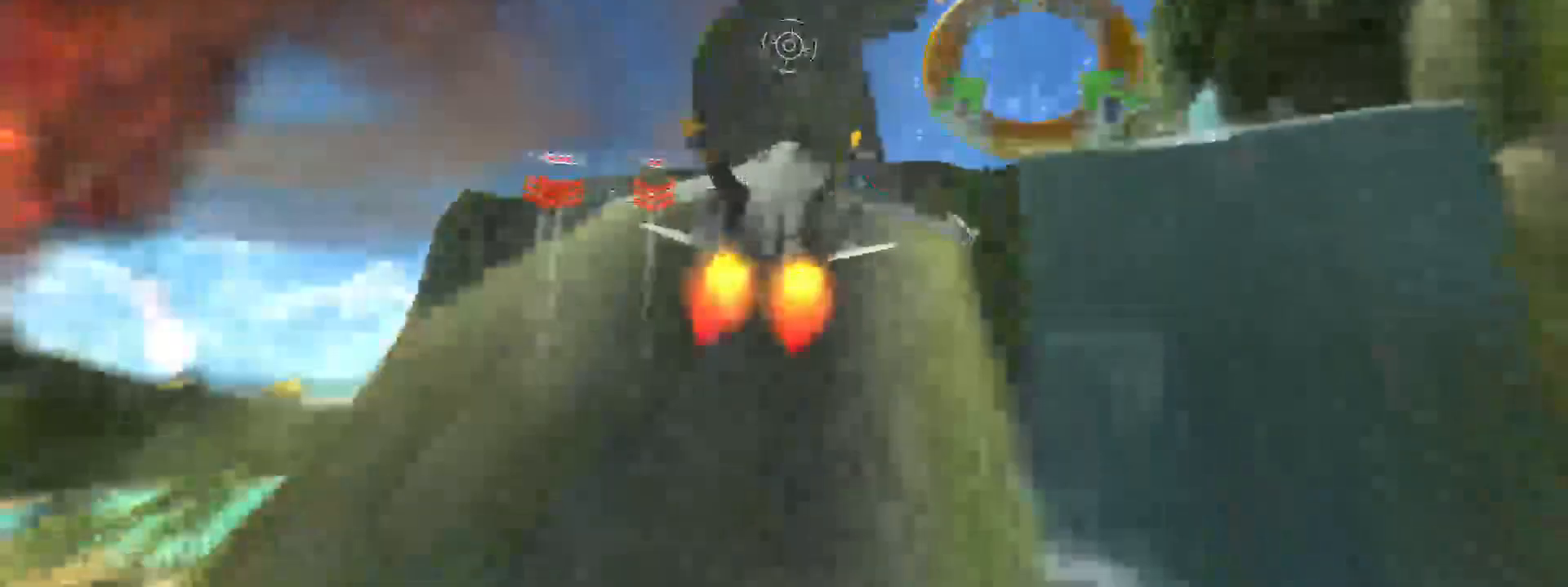
{"dt_ms": 500, "buttons": ["R2"], "left_stick": "up-right", "right_stick": "center", "events": [[83, "left_stick", "up-right"]]}
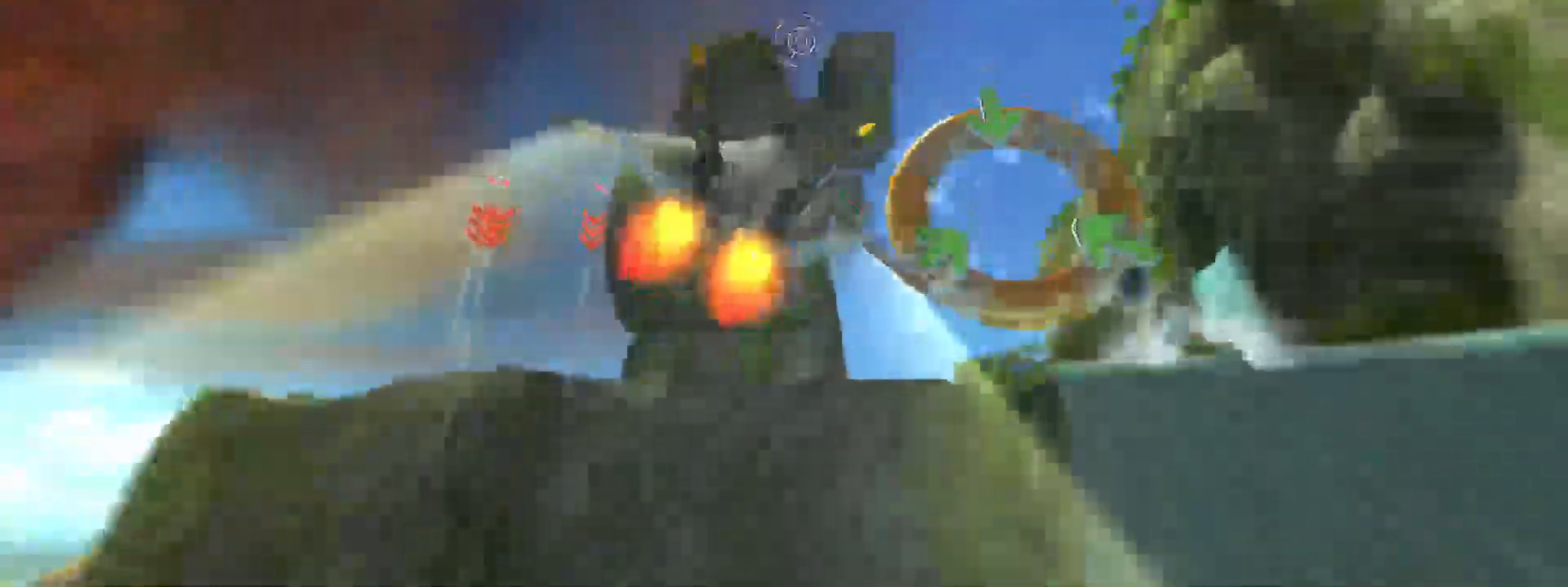
{"dt_ms": 500, "buttons": ["R2"], "left_stick": "down-right", "right_stick": "center", "events": [[150, "left_stick", "right"], [350, "left_stick", "down-right"]]}
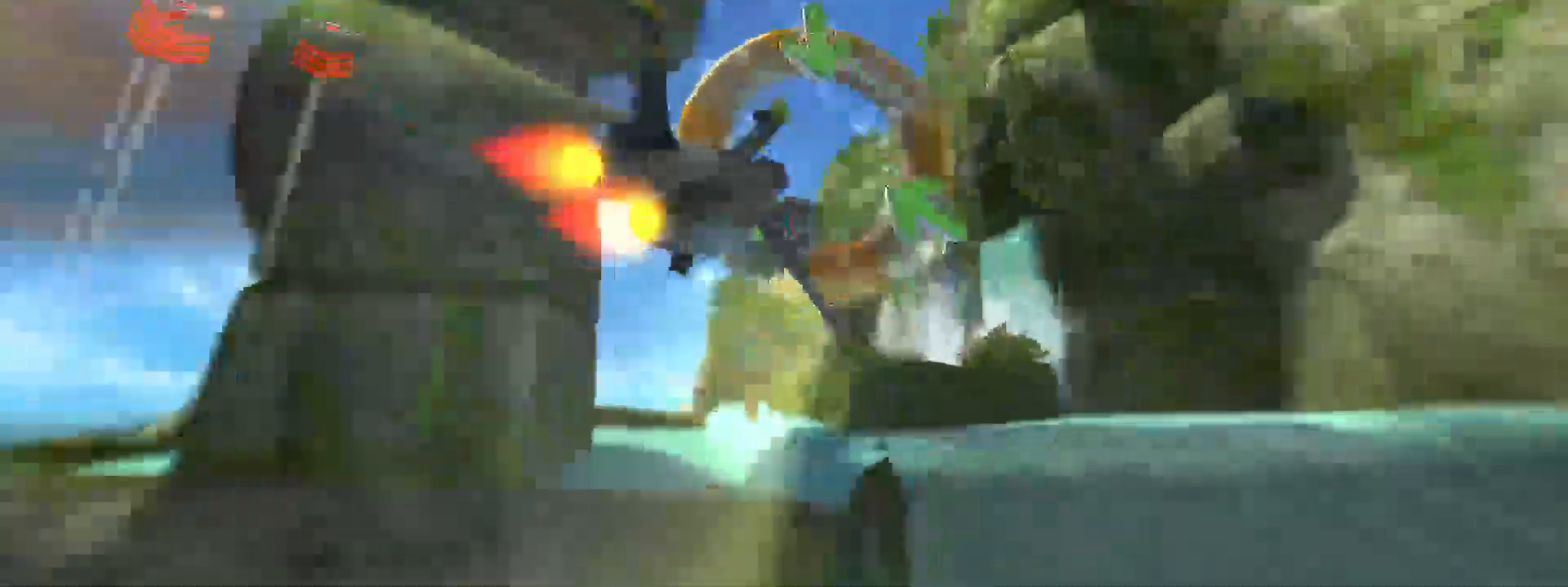
{"dt_ms": 500, "buttons": ["R2"], "left_stick": "right", "right_stick": "center", "events": [[33, "left_stick", "down-left"], [350, "left_stick", "center"], [450, "left_stick", "right"]]}
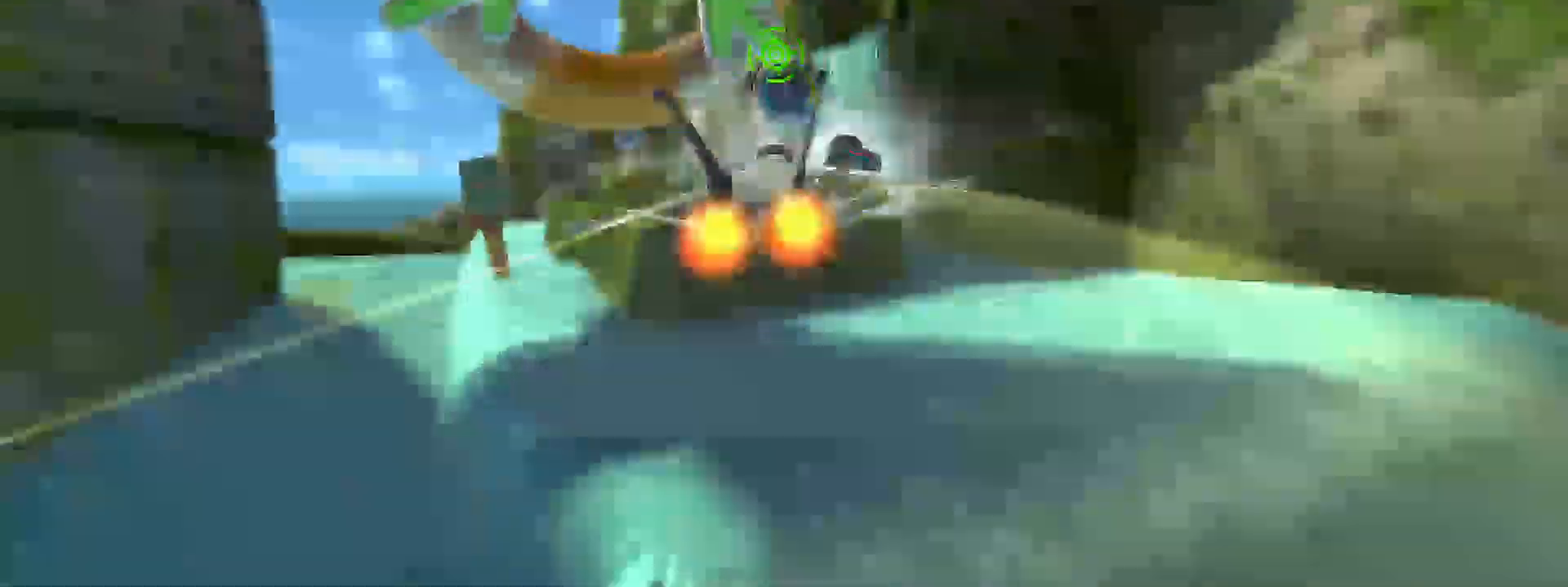
{"dt_ms": 500, "buttons": ["R2"], "left_stick": "up-left", "right_stick": "center", "events": [[150, "left_stick", "center"], [233, "left_stick", "up"], [417, "left_stick", "up-left"]]}
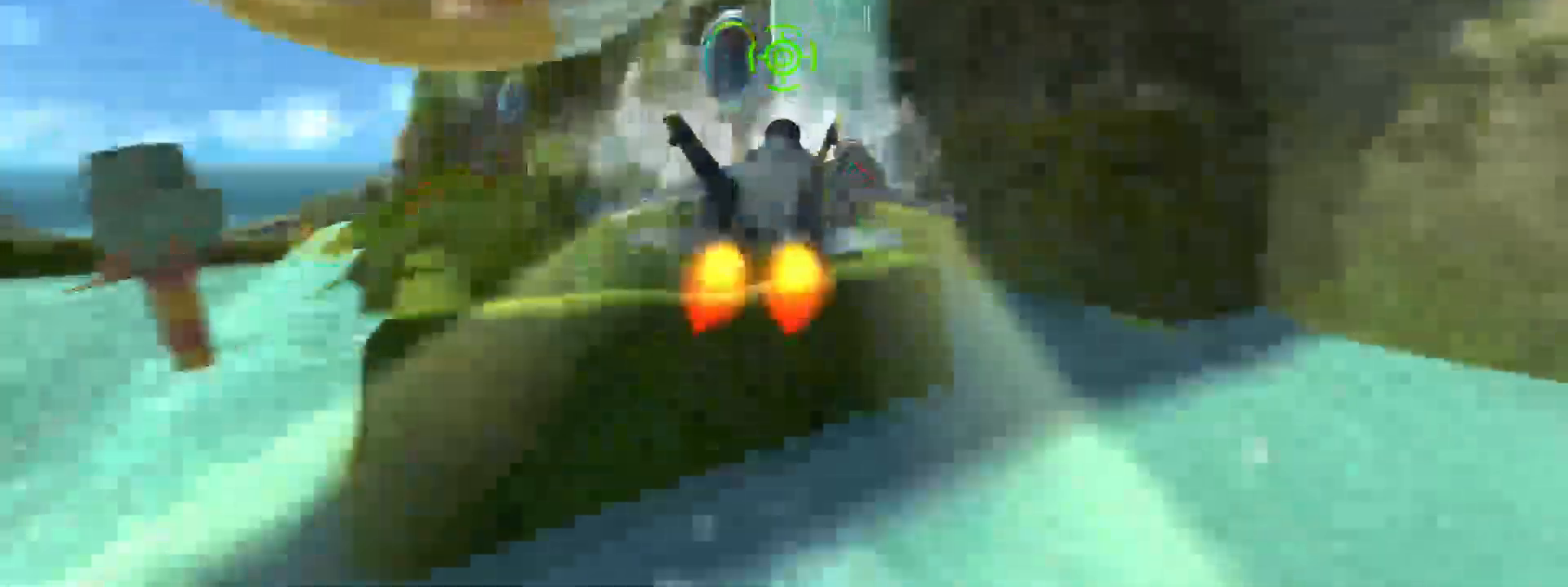
{"dt_ms": 500, "buttons": ["A", "R2"], "left_stick": "down-left", "right_stick": "center", "events": [[83, "left_stick", "center"], [133, "left_stick", "left"], [250, "left_stick", "down-left"], [450, "A", "down"]]}
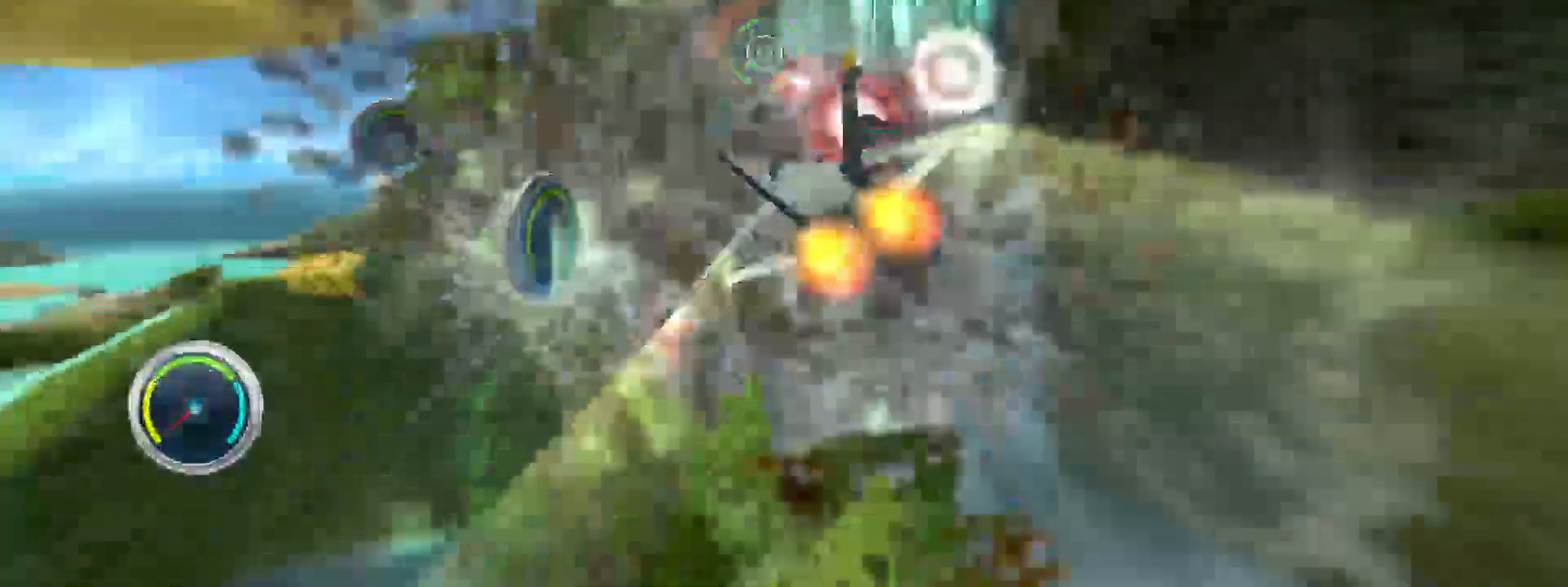
{"dt_ms": 500, "buttons": ["A", "R2"], "left_stick": "center", "right_stick": "center", "events": [[200, "left_stick", "center"]]}
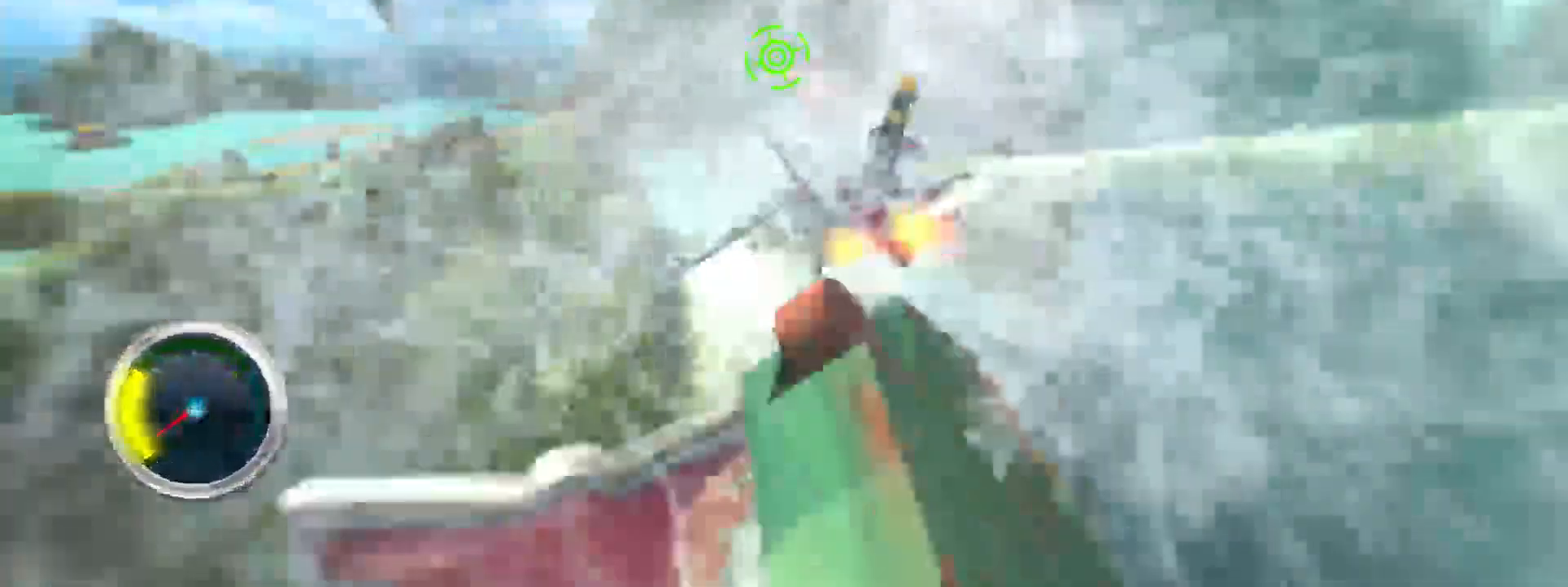
{"dt_ms": 500, "buttons": ["A", "R2"], "left_stick": "left", "right_stick": "center", "events": [[67, "left_stick", "left"]]}
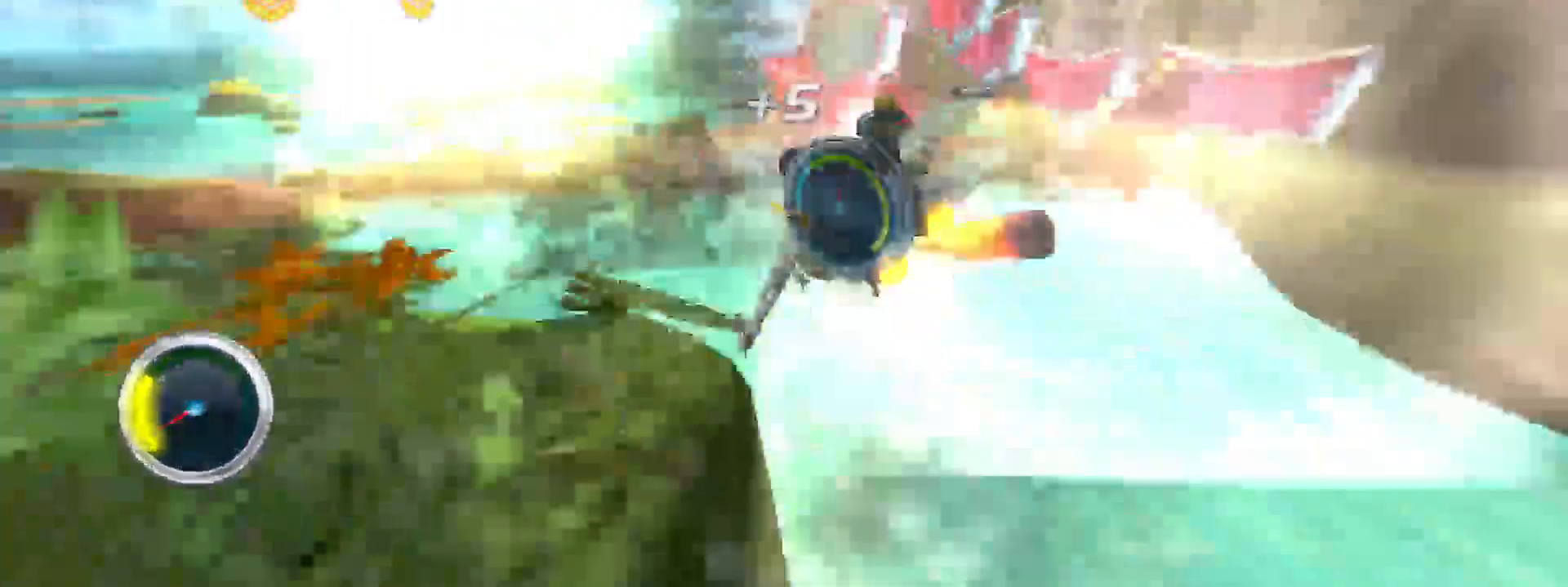
{"dt_ms": 500, "buttons": ["A", "R2"], "left_stick": "left", "right_stick": "center", "events": []}
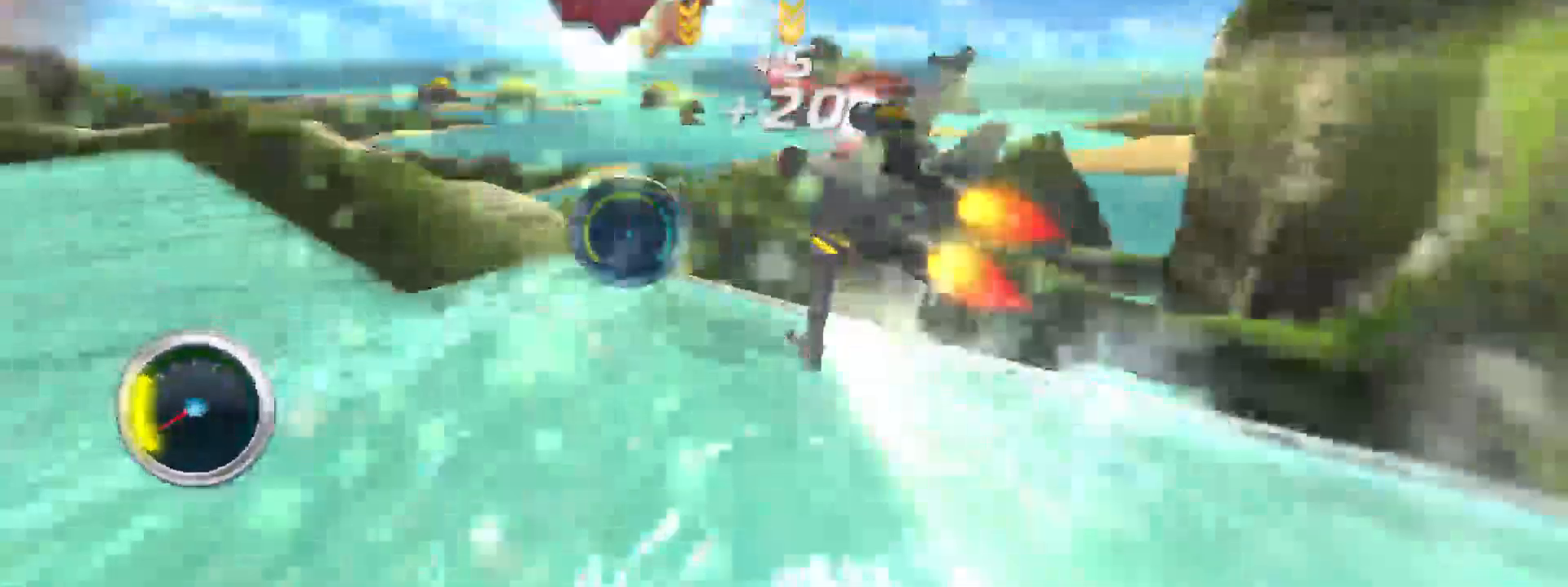
{"dt_ms": 500, "buttons": [], "left_stick": "left", "right_stick": "center", "events": [[167, "A", "up"], [233, "R2", "up"]]}
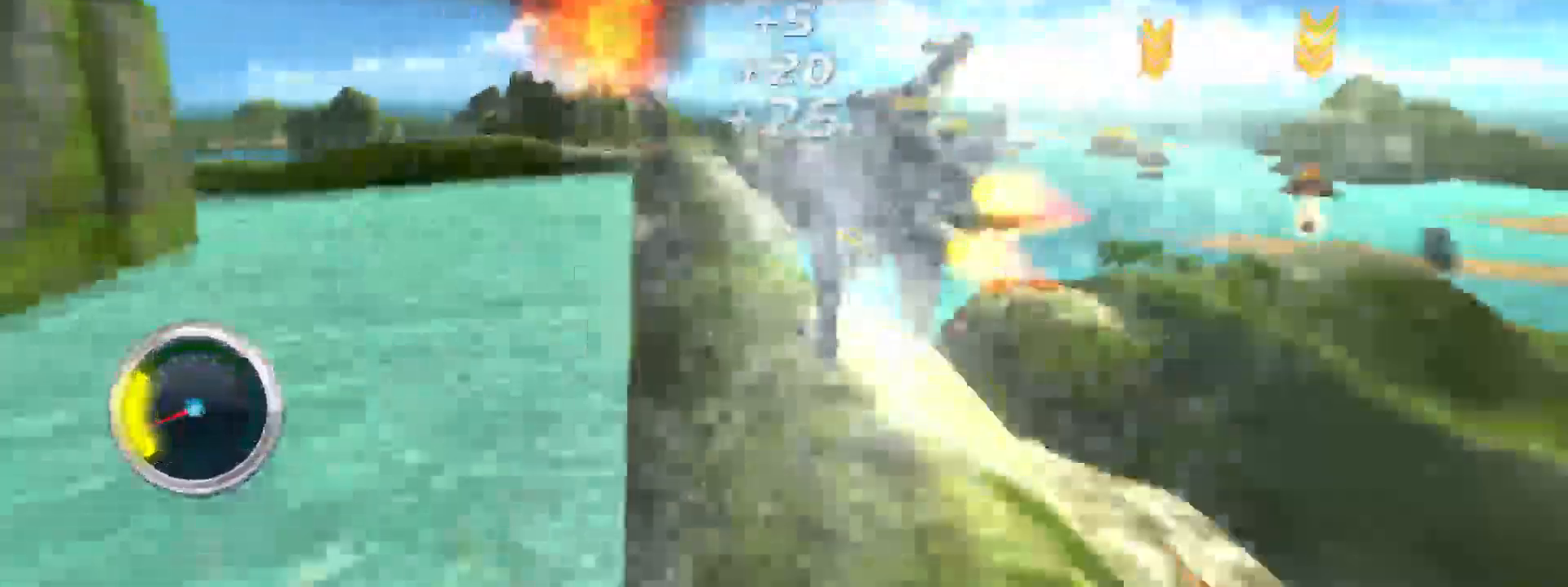
{"dt_ms": 500, "buttons": [], "left_stick": "left", "right_stick": "left", "events": [[33, "B", "down"], [317, "B", "up"], [483, "right_stick", "left"]]}
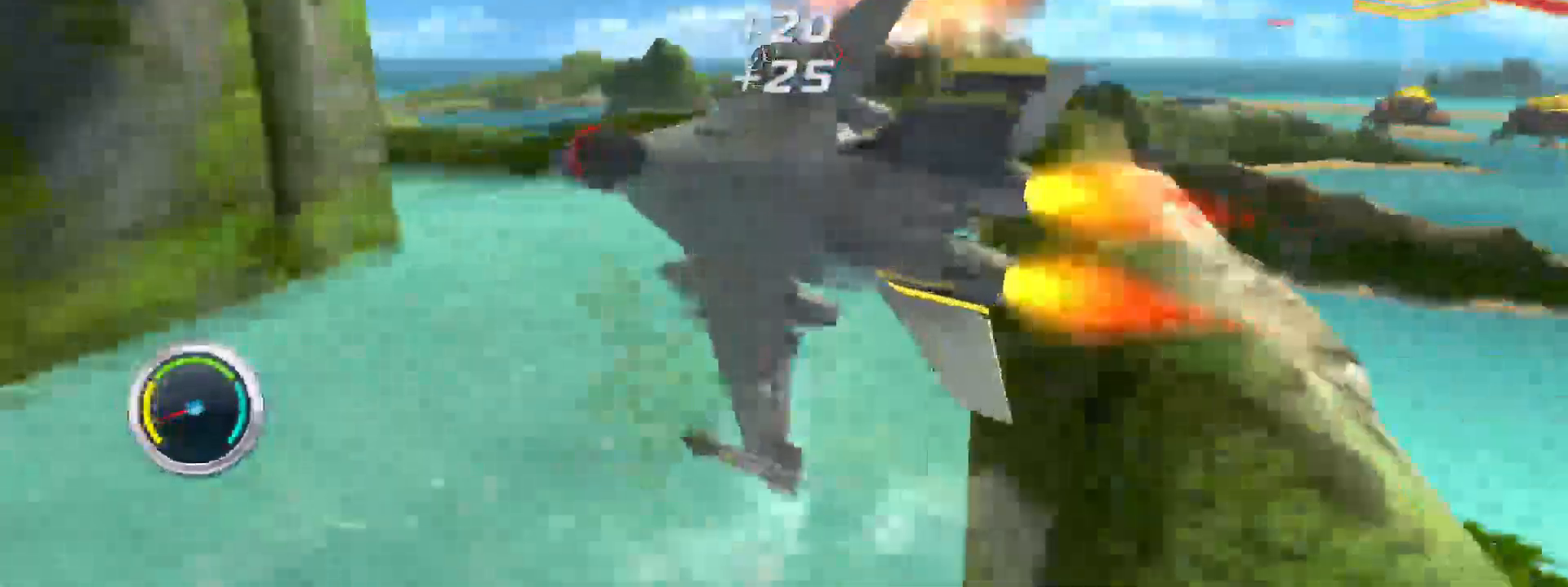
{"dt_ms": 500, "buttons": ["R2"], "left_stick": "up-right", "right_stick": "center", "events": [[283, "right_stick", "center"], [383, "left_stick", "center"], [433, "R2", "down"], [467, "left_stick", "up-right"]]}
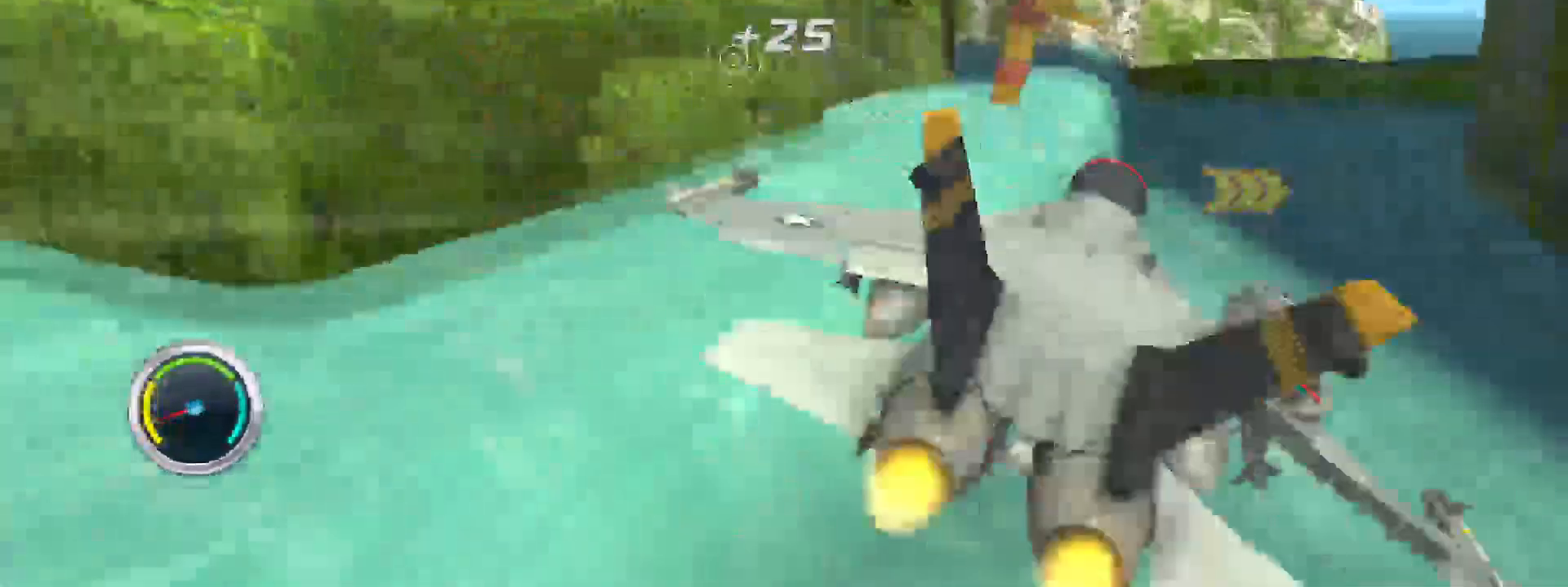
{"dt_ms": 500, "buttons": ["A", "R2"], "left_stick": "right", "right_stick": "center", "events": [[83, "A", "down"], [483, "left_stick", "right"]]}
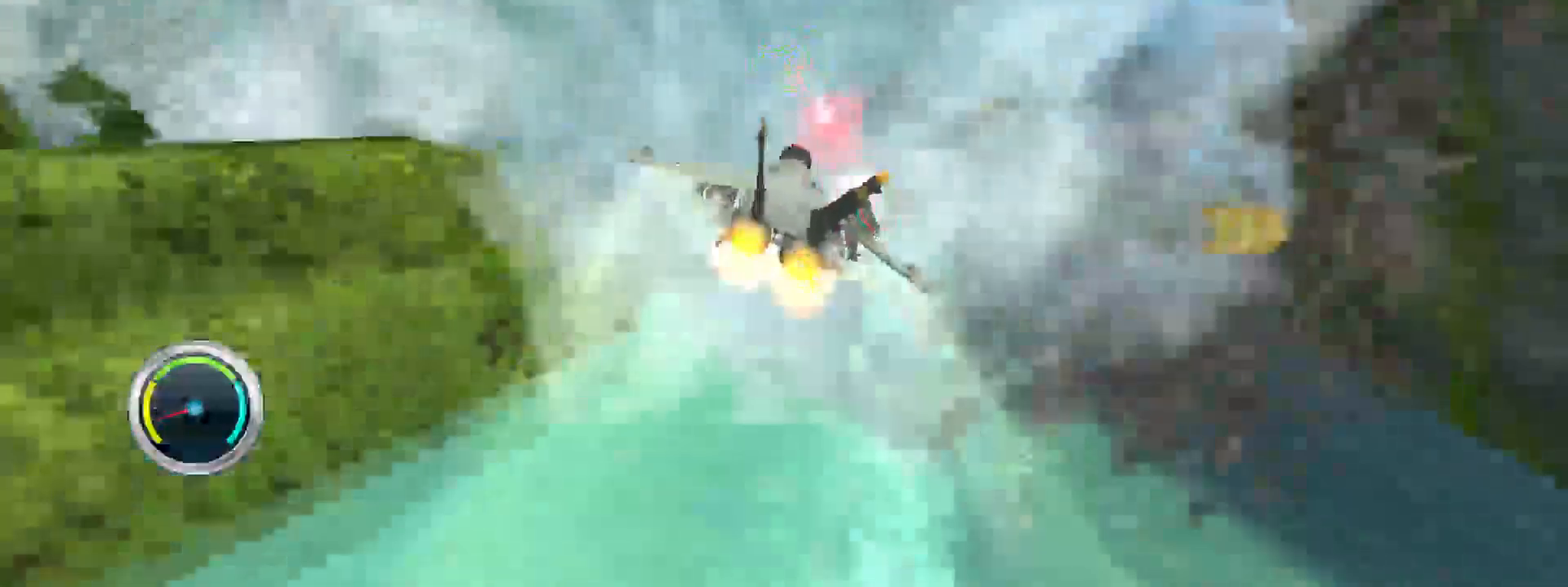
{"dt_ms": 500, "buttons": ["R2"], "left_stick": "right", "right_stick": "center", "events": [[100, "left_stick", "down-right"], [300, "left_stick", "right"], [383, "A", "up"]]}
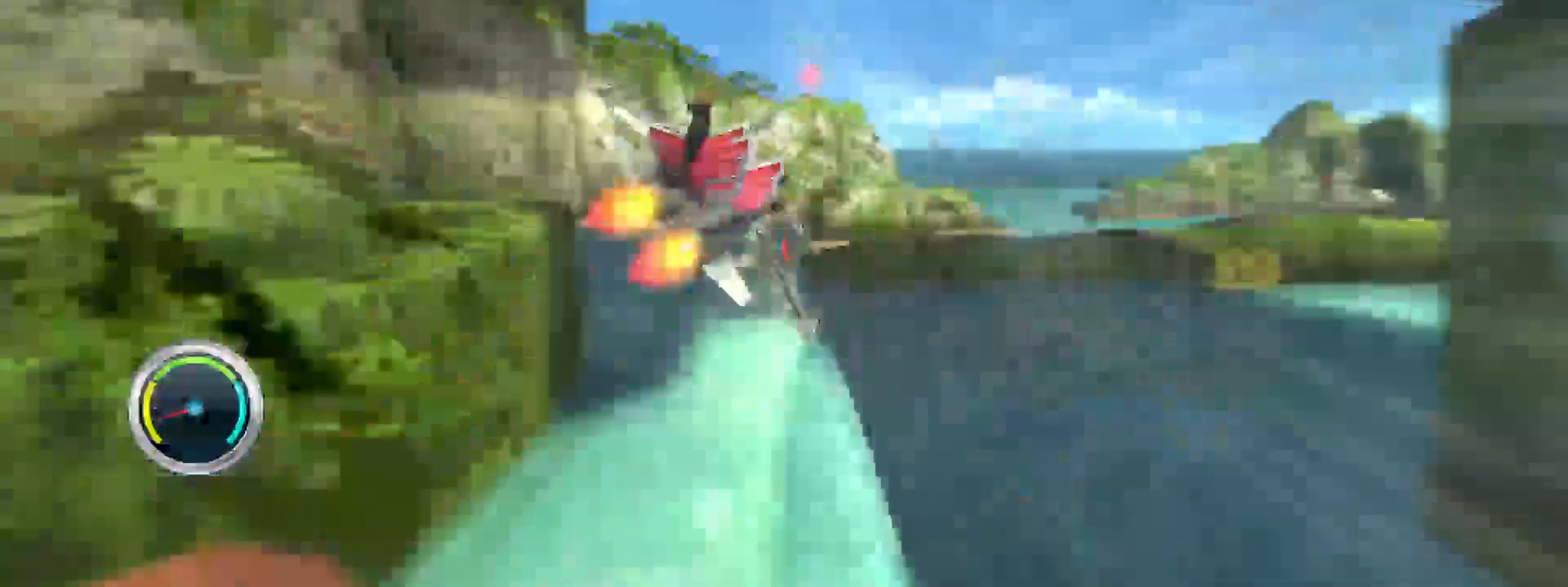
{"dt_ms": 500, "buttons": ["R2"], "left_stick": "right", "right_stick": "center", "events": [[217, "right_stick", "right"], [483, "right_stick", "center"]]}
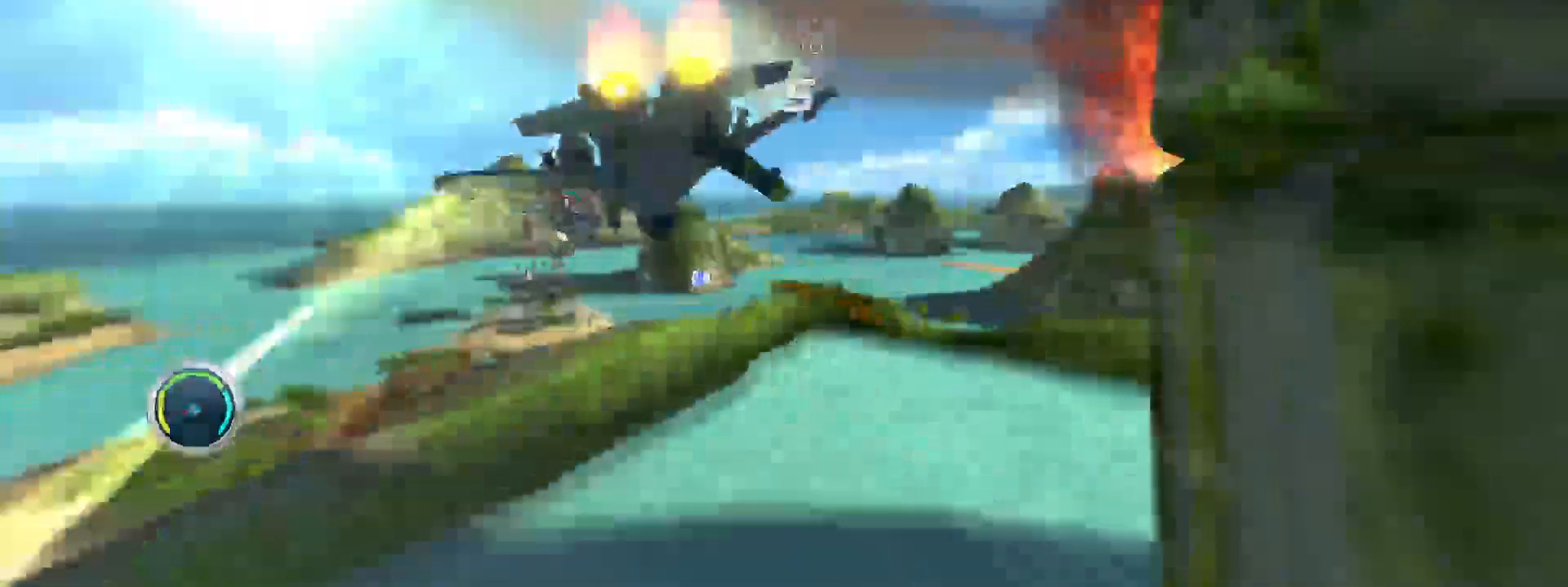
{"dt_ms": 500, "buttons": ["R2"], "left_stick": "center", "right_stick": "center", "events": [[83, "left_stick", "down-right"], [333, "left_stick", "center"]]}
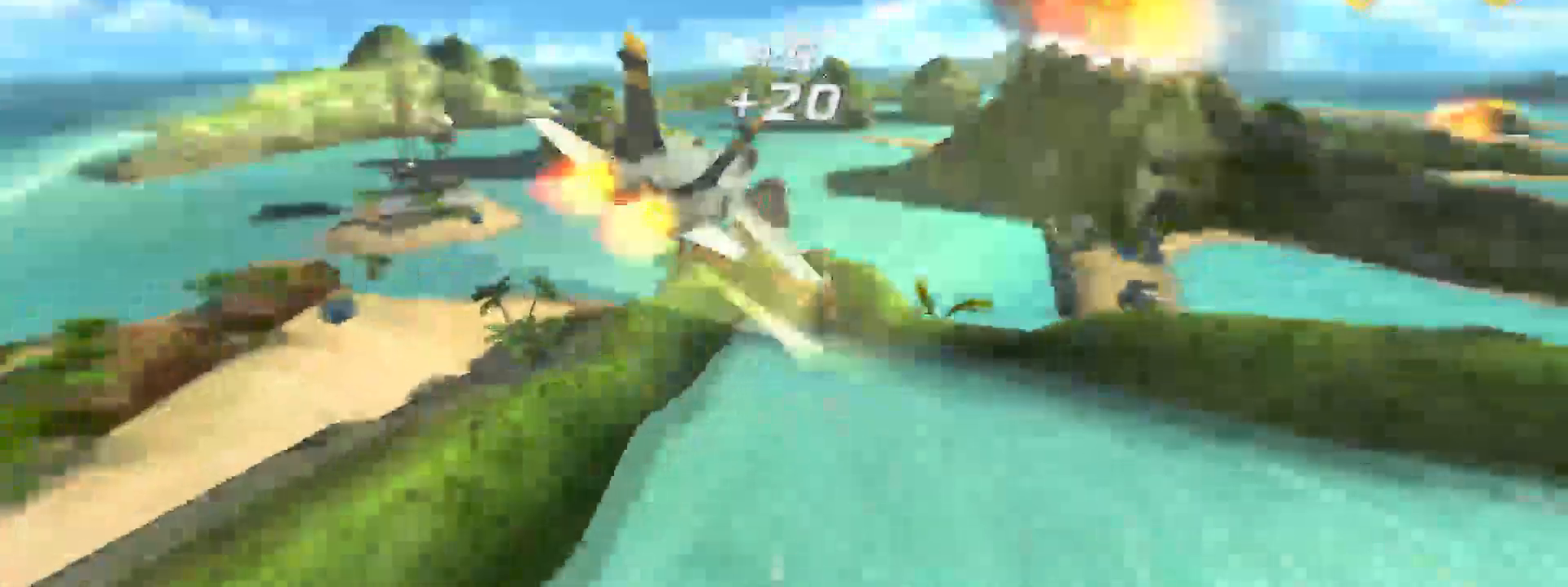
{"dt_ms": 500, "buttons": ["R2"], "left_stick": "left", "right_stick": "left", "events": [[150, "left_stick", "left"], [433, "right_stick", "left"]]}
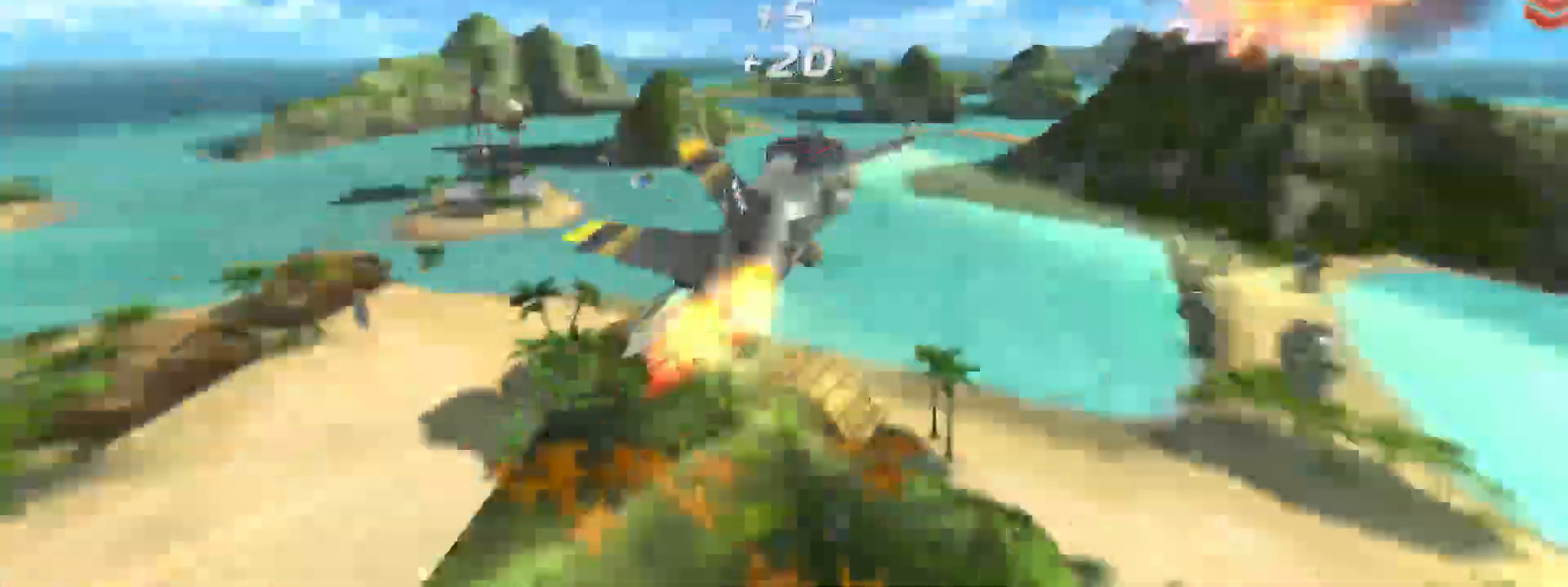
{"dt_ms": 500, "buttons": ["R2"], "left_stick": "left", "right_stick": "center", "events": [[367, "right_stick", "center"]]}
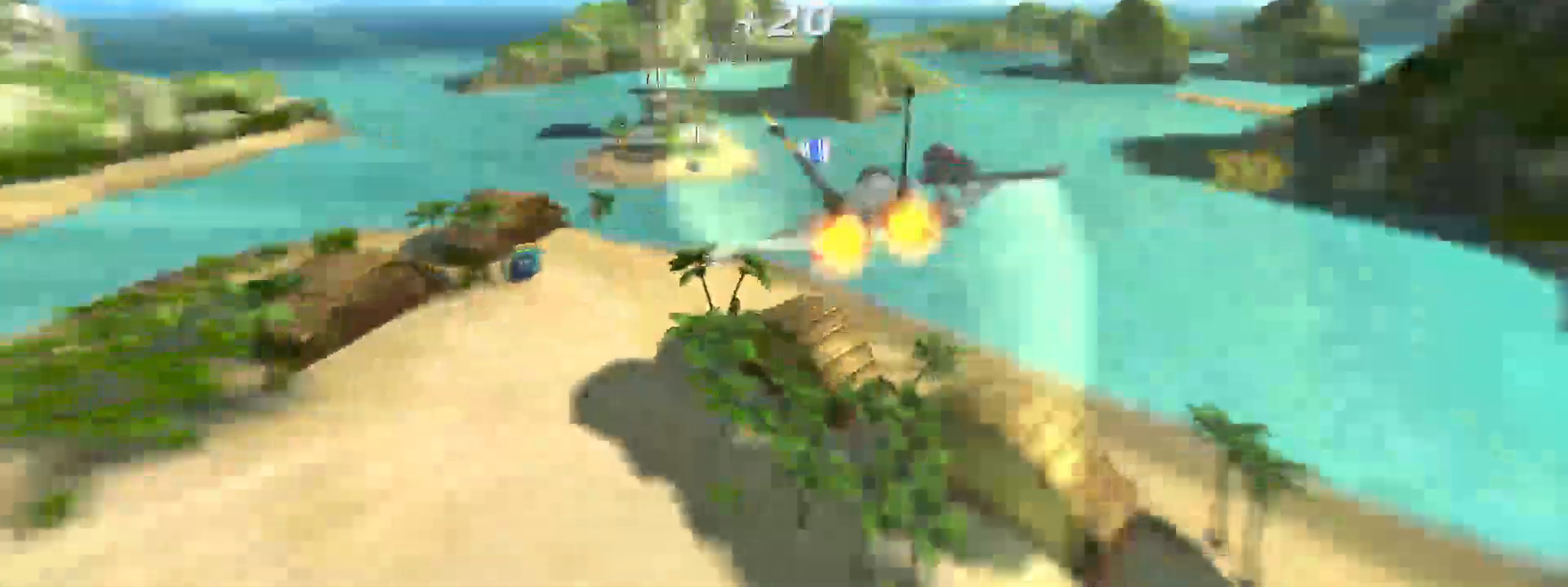
{"dt_ms": 1000, "buttons": ["R2"], "left_stick": "center", "right_stick": "right"}
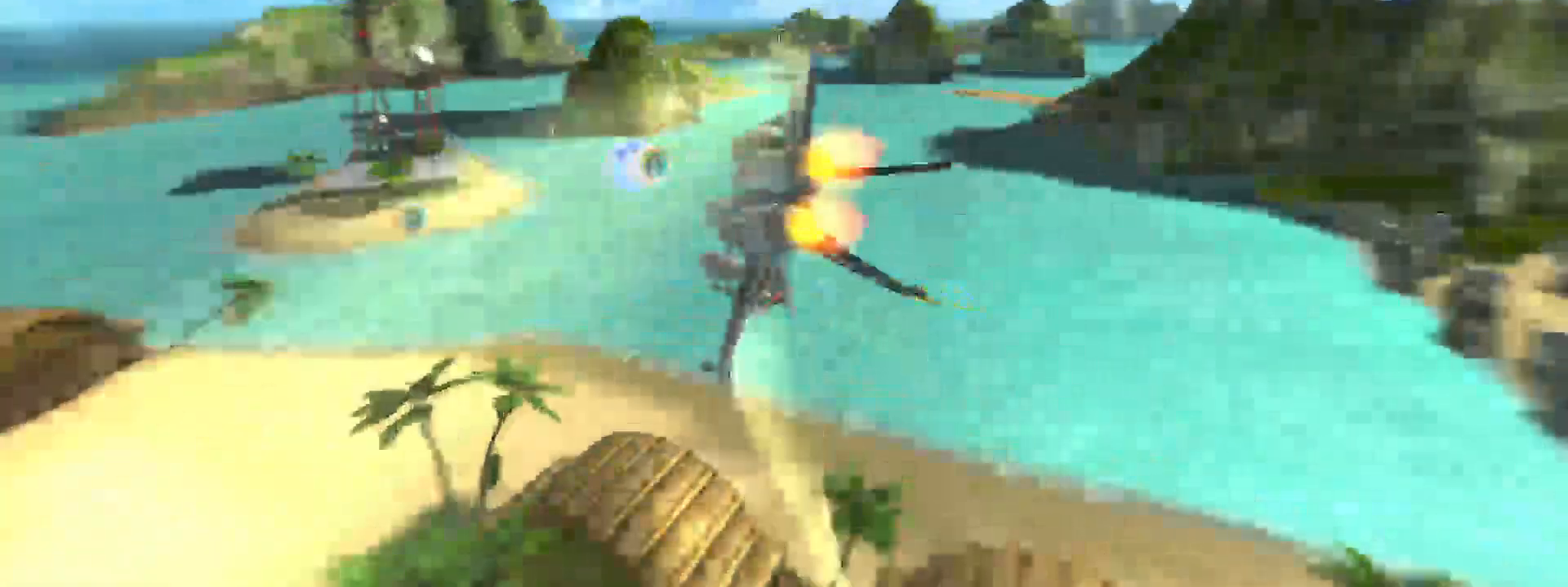
{"dt_ms": 500, "buttons": ["R2"], "left_stick": "right", "right_stick": "right", "events": [[333, "left_stick", "right"]]}
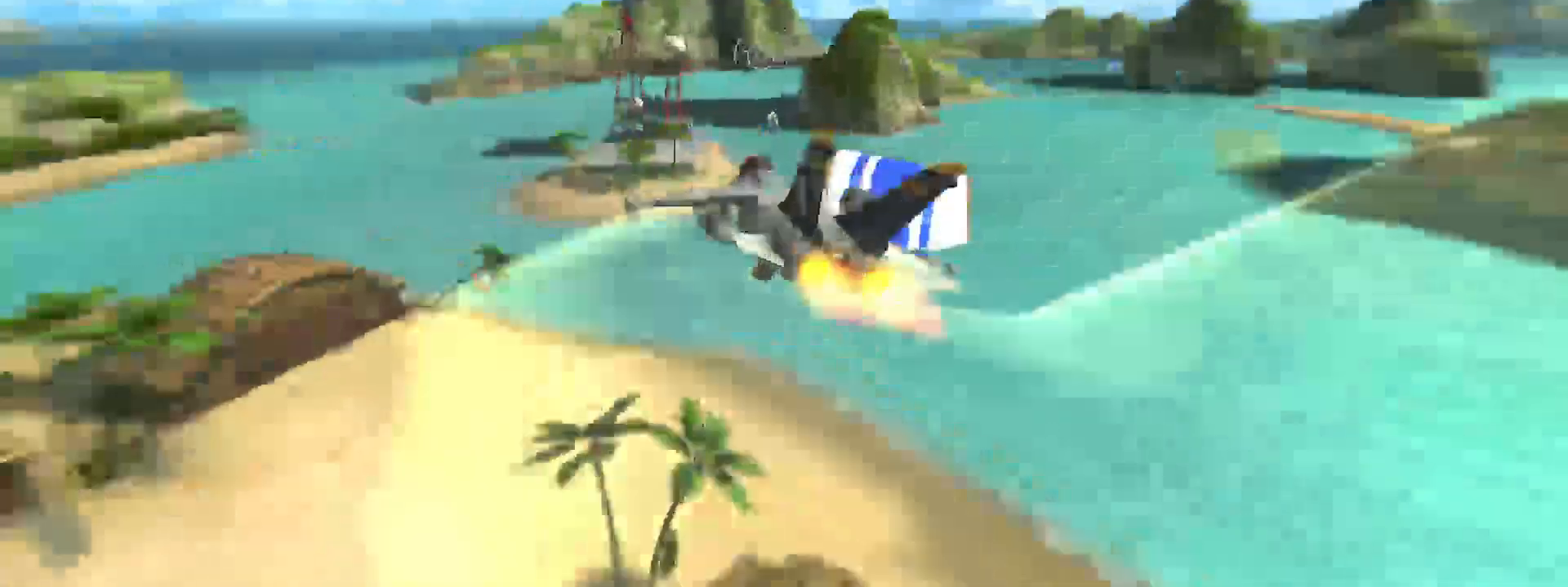
{"dt_ms": 500, "buttons": ["R2"], "left_stick": "right", "right_stick": "right", "events": []}
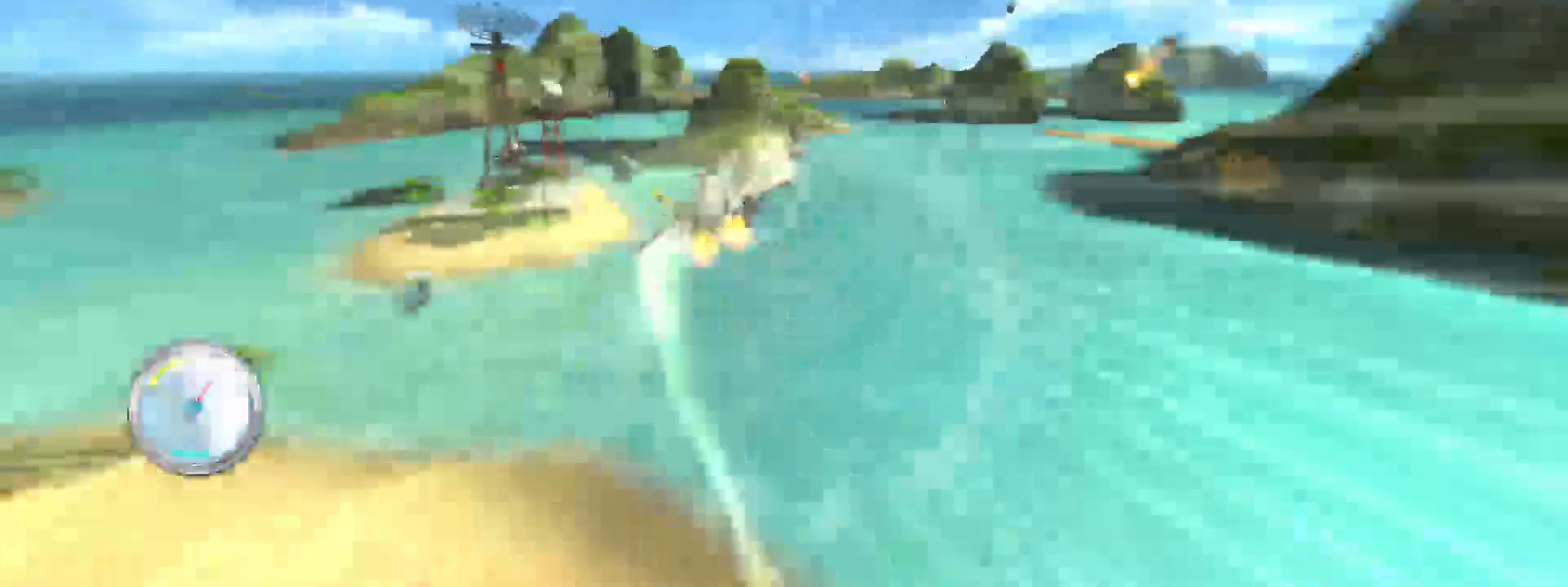
{"dt_ms": 500, "buttons": ["R2"], "left_stick": "center", "right_stick": "center", "events": [[333, "right_stick", "center"], [483, "left_stick", "center"]]}
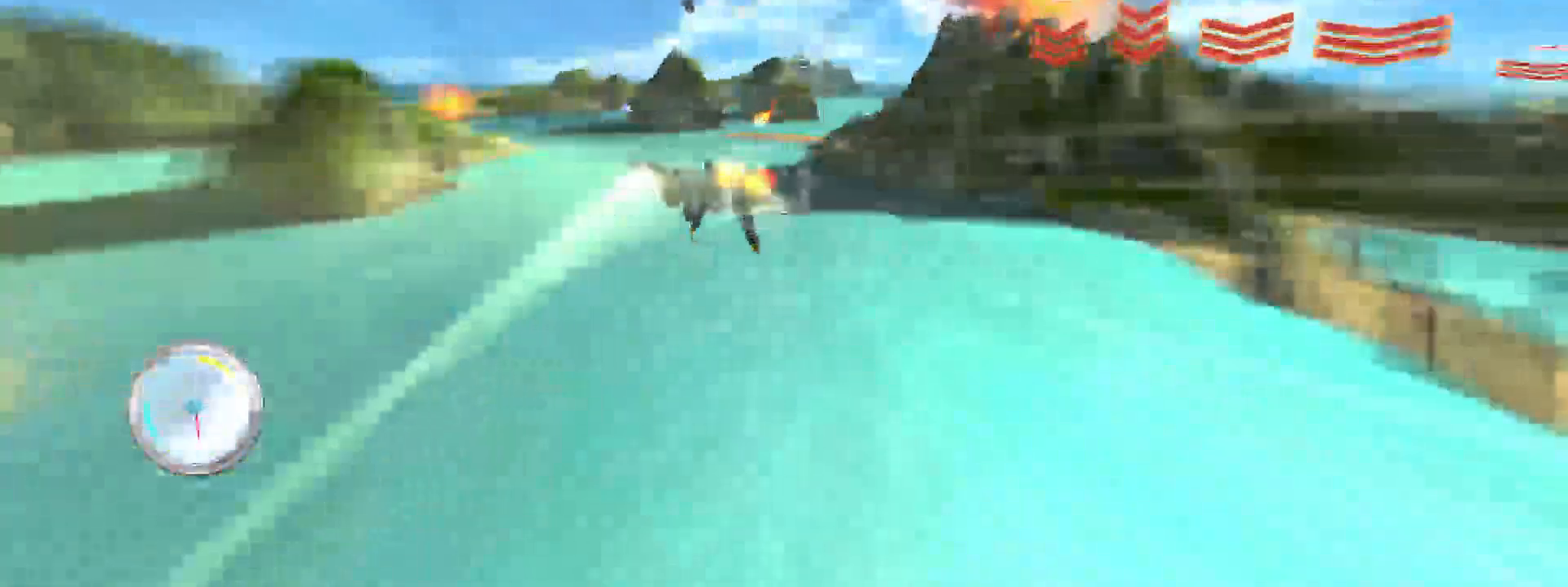
{"dt_ms": 500, "buttons": ["R2"], "left_stick": "up", "right_stick": "center", "events": [[33, "left_stick", "up"], [200, "R2", "up"], [283, "L2", "down"], [300, "R2", "down"], [367, "L2", "up"]]}
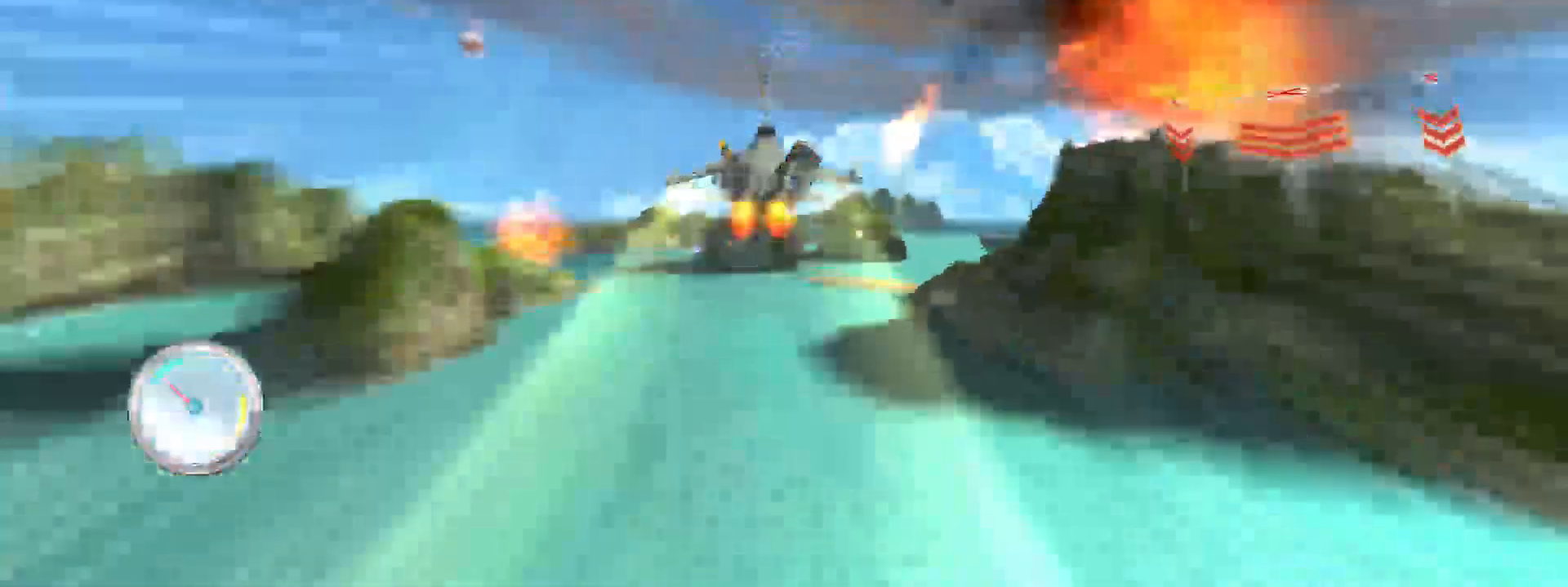
{"dt_ms": 500, "buttons": ["R2"], "left_stick": "left", "right_stick": "center", "events": [[417, "left_stick", "center"], [467, "left_stick", "left"]]}
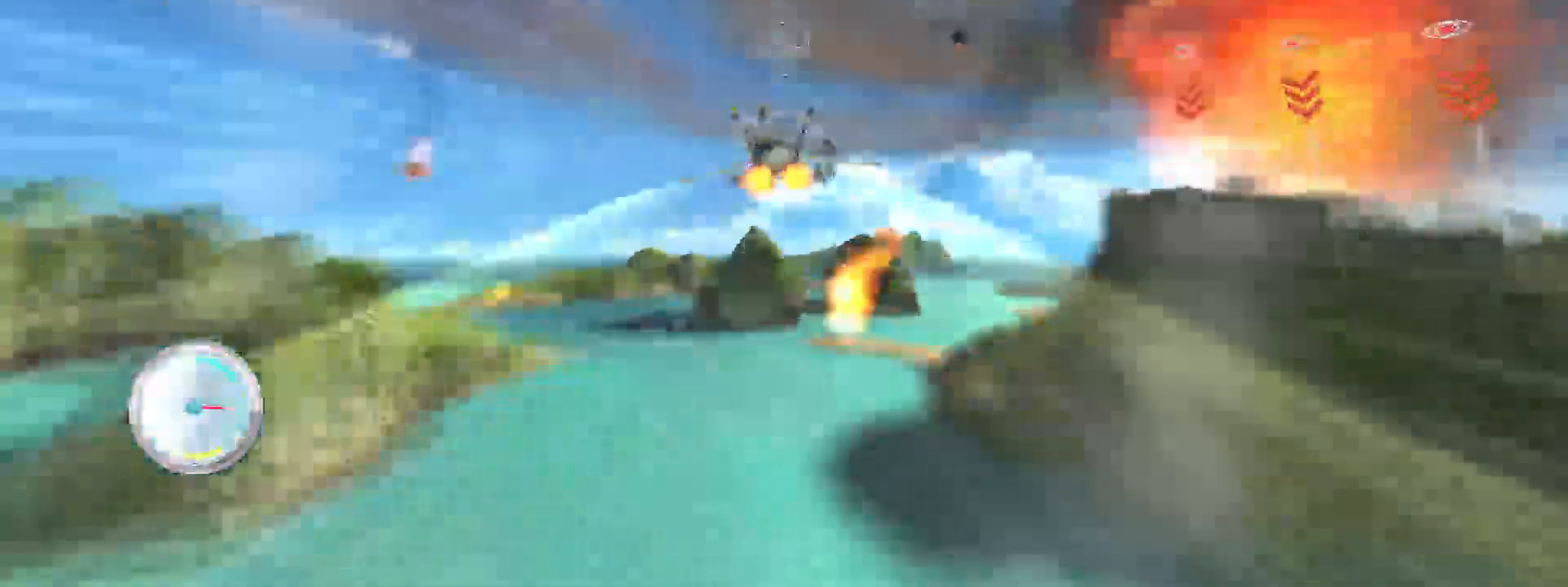
{"dt_ms": 500, "buttons": ["R2"], "left_stick": "center", "right_stick": "center", "events": [[33, "left_stick", "center"]]}